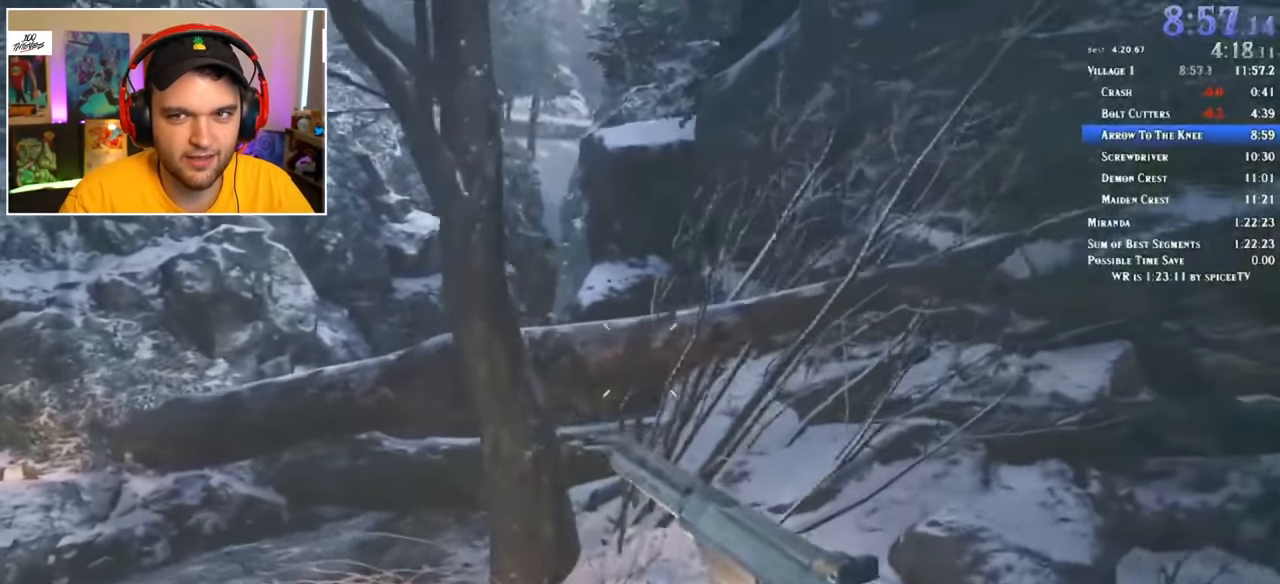
Gameplay with keyboard and mouse; each line is a JSON object with the keys and mouse buttons held at the frame after it. "events" lists presses ("down") and releases ("up") of "1", "2", "3", "4", "5", "a", "alt", "c", "ctrl", "d", "e", "f", "q", "r", "s", "shift", "space", "tab", "v", "w", "x", "z", "mouse_left" and "mouse_right" between this image and that frame as [ms after this image, input, new state], when the widget could be followed in between. "mouse_left", "mouse_right" = the "left", "right" buttons of the "mouse" list. No other keys are recorded. Mouse movement is not recorded.
{"keys": ["d"], "mouse": [], "events": [[33, "w", "up"], [183, "s", "down"], [317, "a", "up"], [317, "d", "down"], [417, "s", "up"]]}
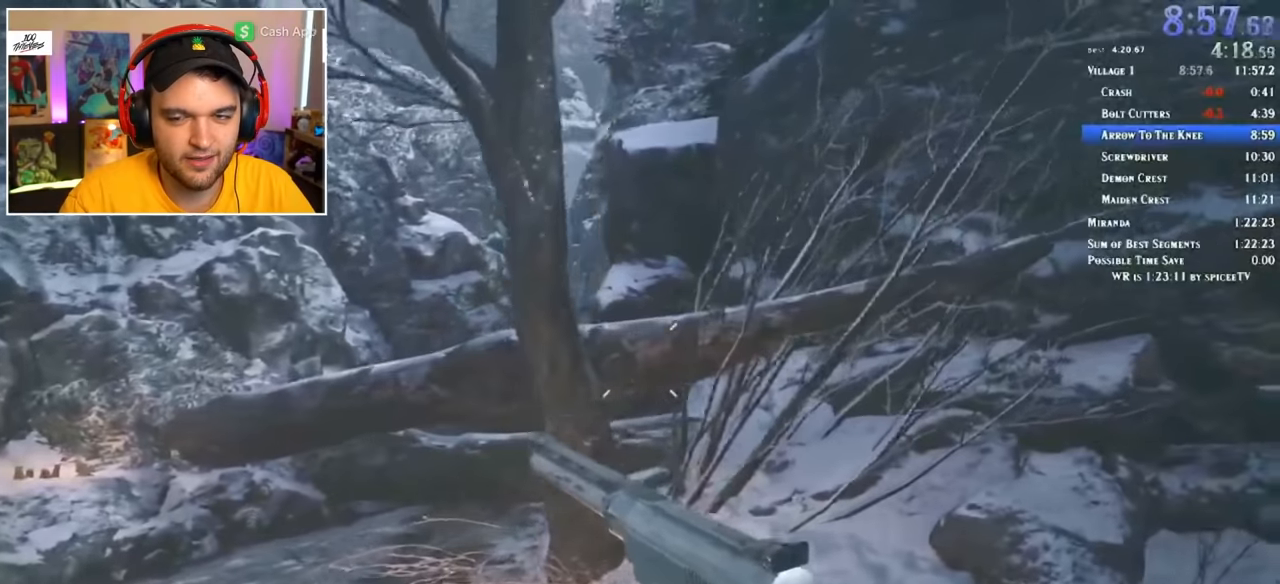
{"keys": ["a"], "mouse": [], "events": [[50, "w", "down"], [100, "d", "up"], [150, "a", "down"], [150, "w", "up"], [284, "s", "down"], [467, "s", "up"]]}
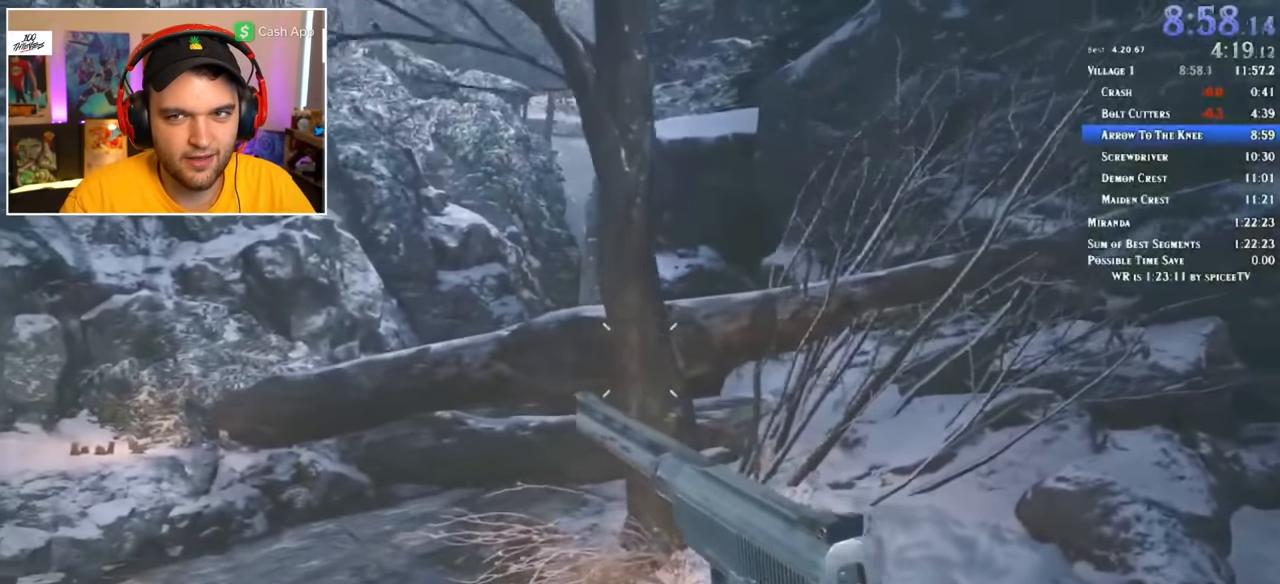
{"keys": ["d"], "mouse": [], "events": [[150, "a", "up"], [150, "d", "down"]]}
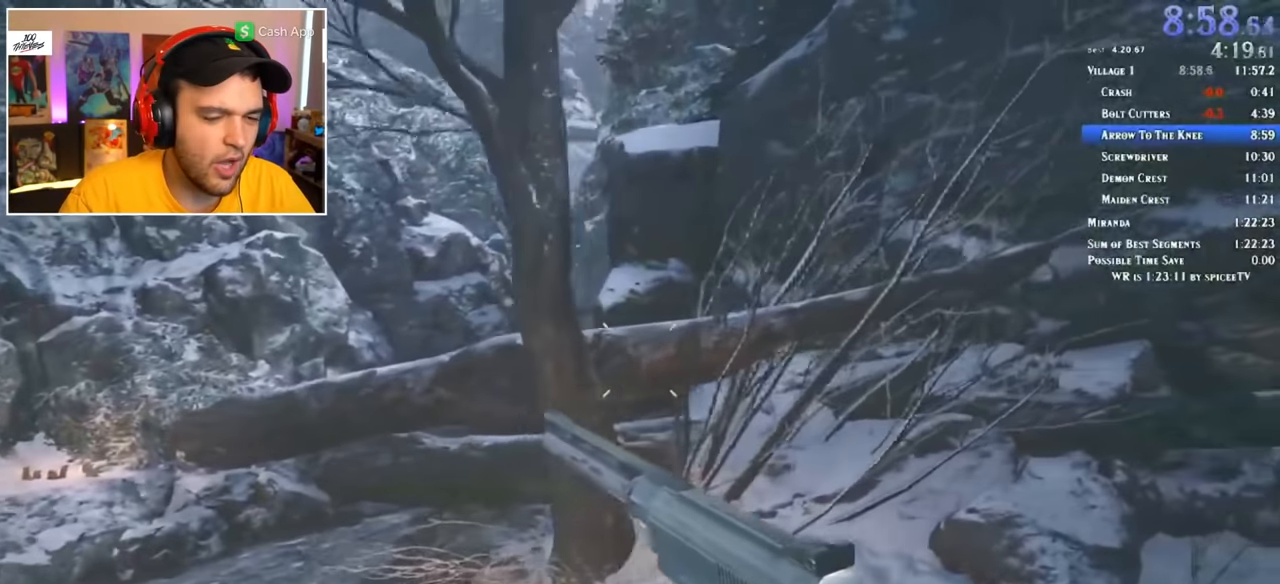
{"keys": ["a"], "mouse": [], "events": [[117, "w", "down"], [217, "d", "up"], [267, "a", "down"], [350, "w", "up"]]}
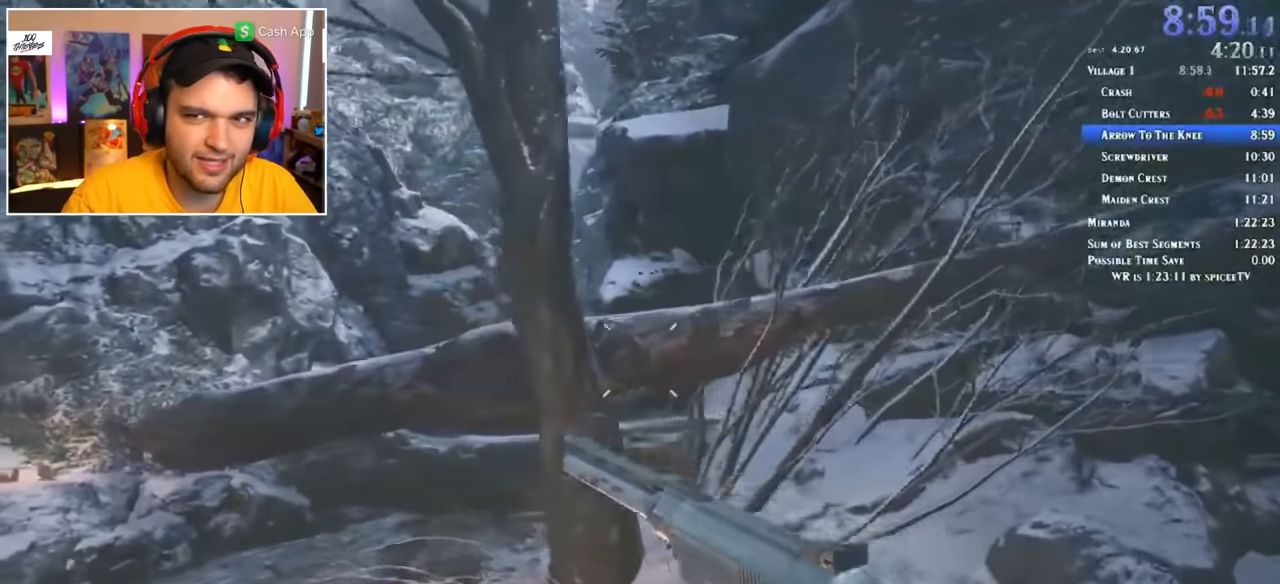
{"keys": ["a", "w"], "mouse": [], "events": [[84, "s", "down"], [250, "a", "up"], [250, "d", "down"], [300, "s", "up"], [400, "w", "down"], [484, "a", "down"], [484, "d", "up"]]}
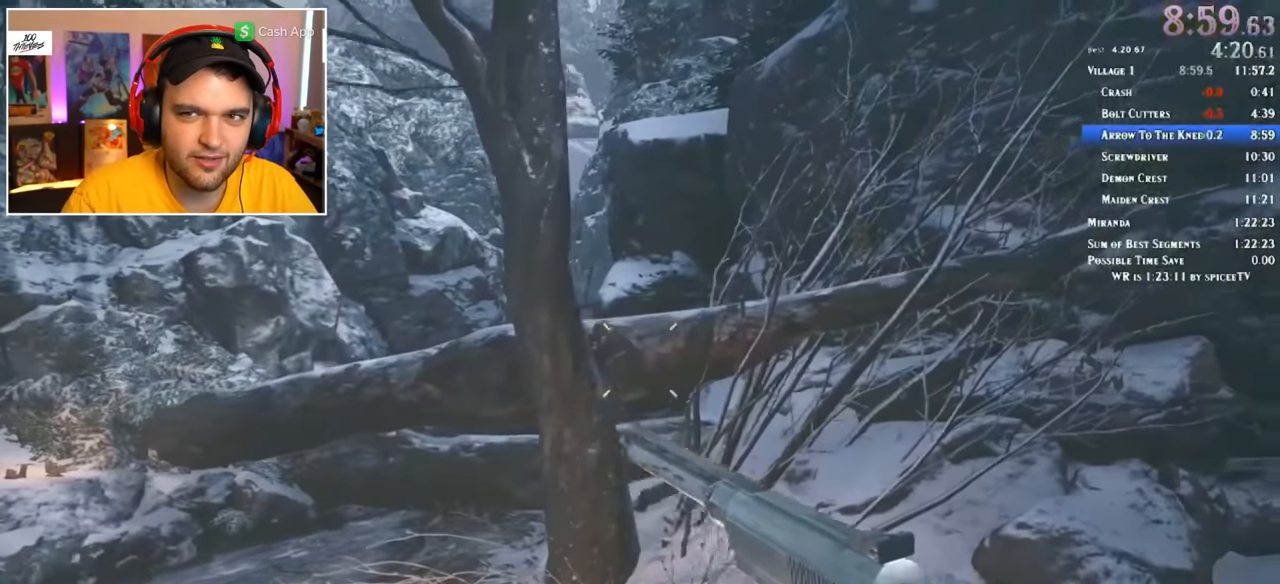
{"keys": [], "mouse": [], "events": [[34, "w", "up"], [134, "s", "down"], [267, "d", "down"], [317, "a", "up"], [317, "d", "up"], [317, "s", "up"]]}
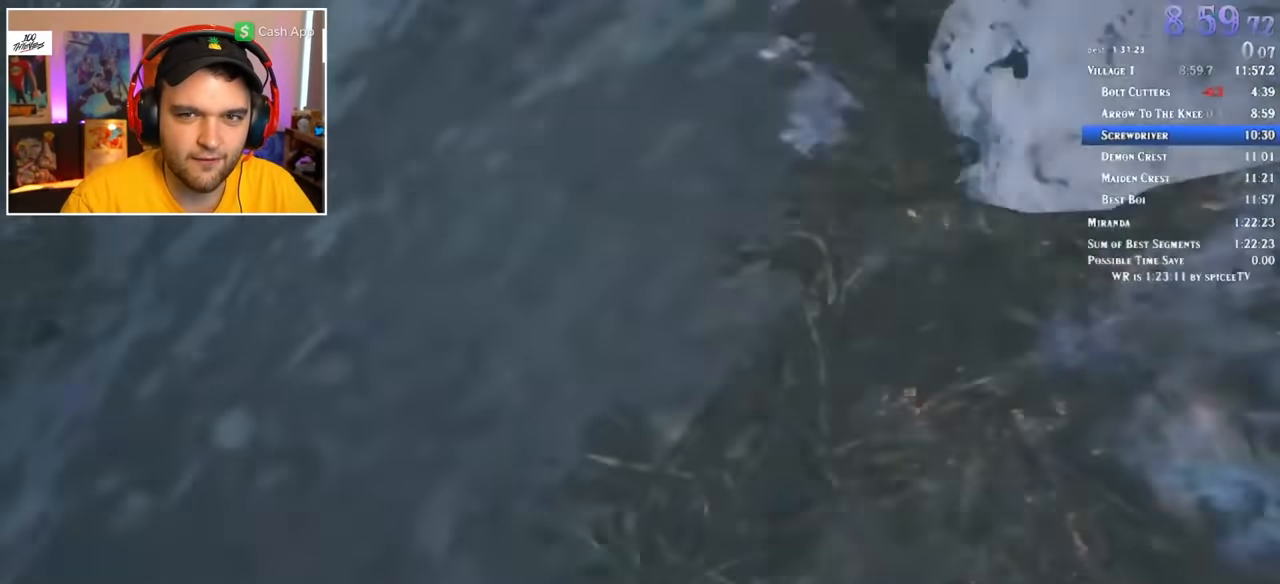
{"keys": [], "mouse": [], "events": []}
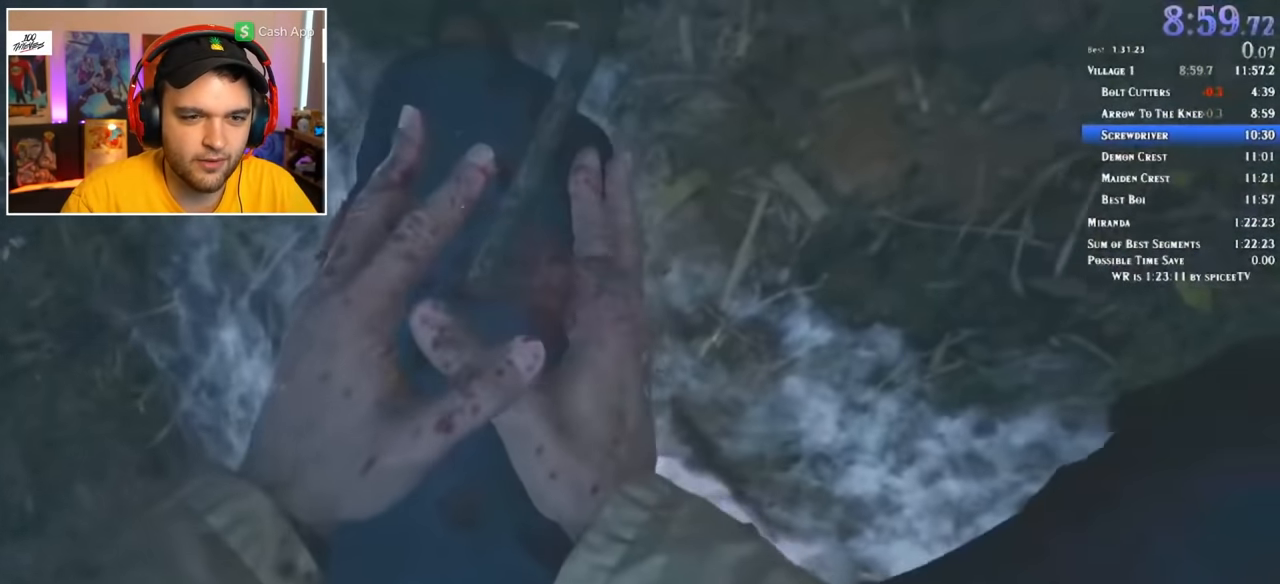
{"keys": [], "mouse": [], "events": []}
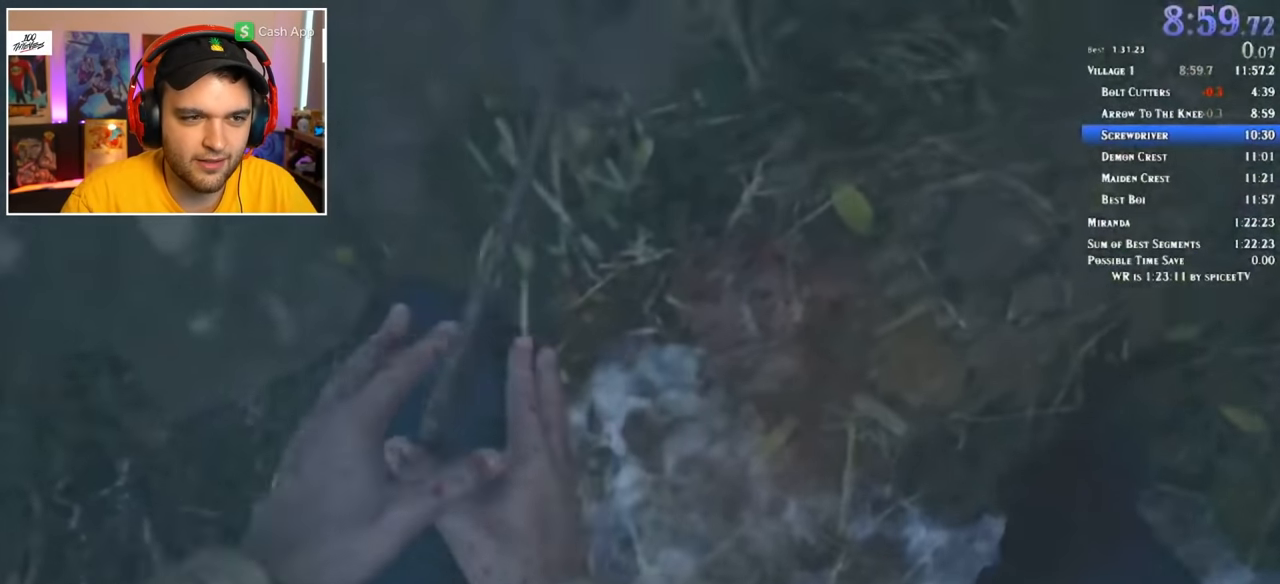
{"keys": [], "mouse": [], "events": []}
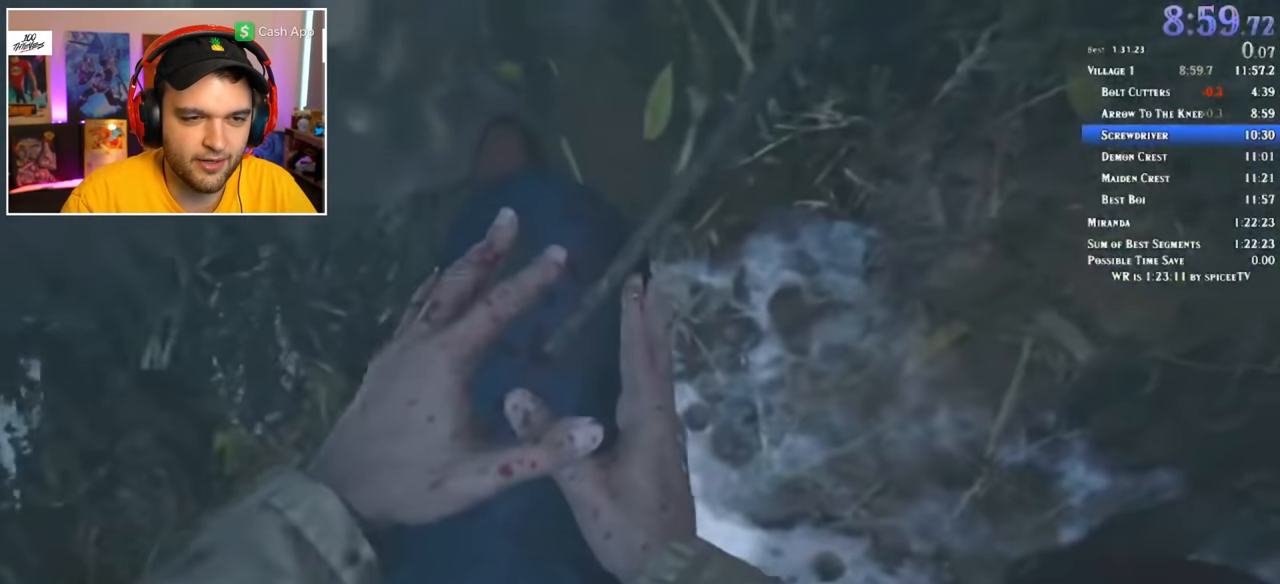
{"keys": [], "mouse": [], "events": []}
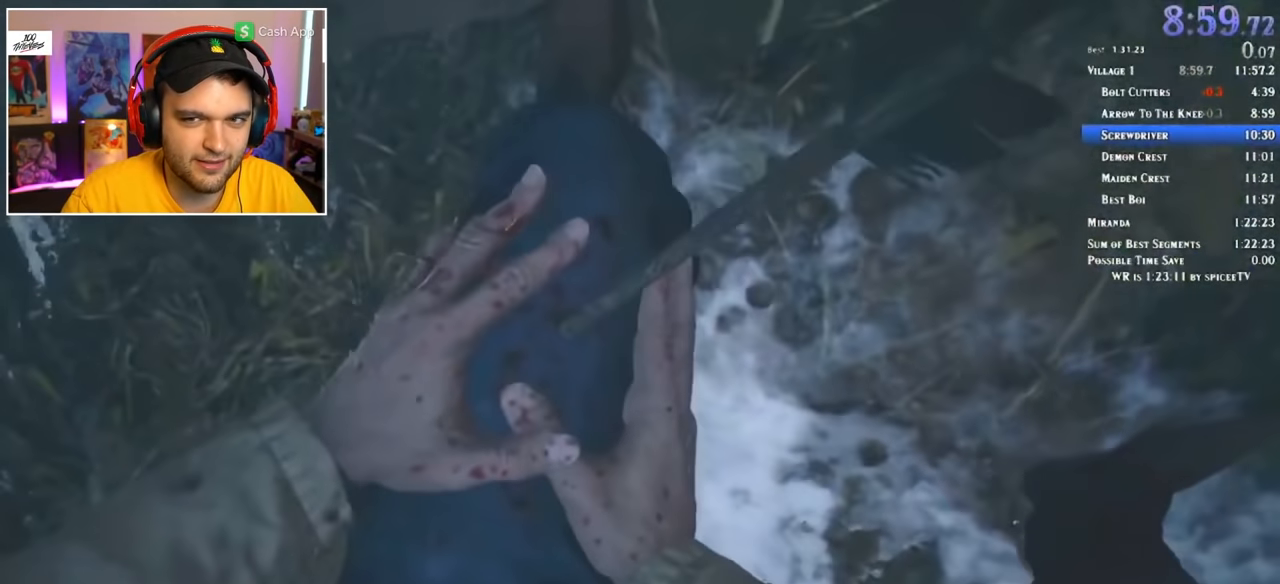
{"keys": [], "mouse": [], "events": []}
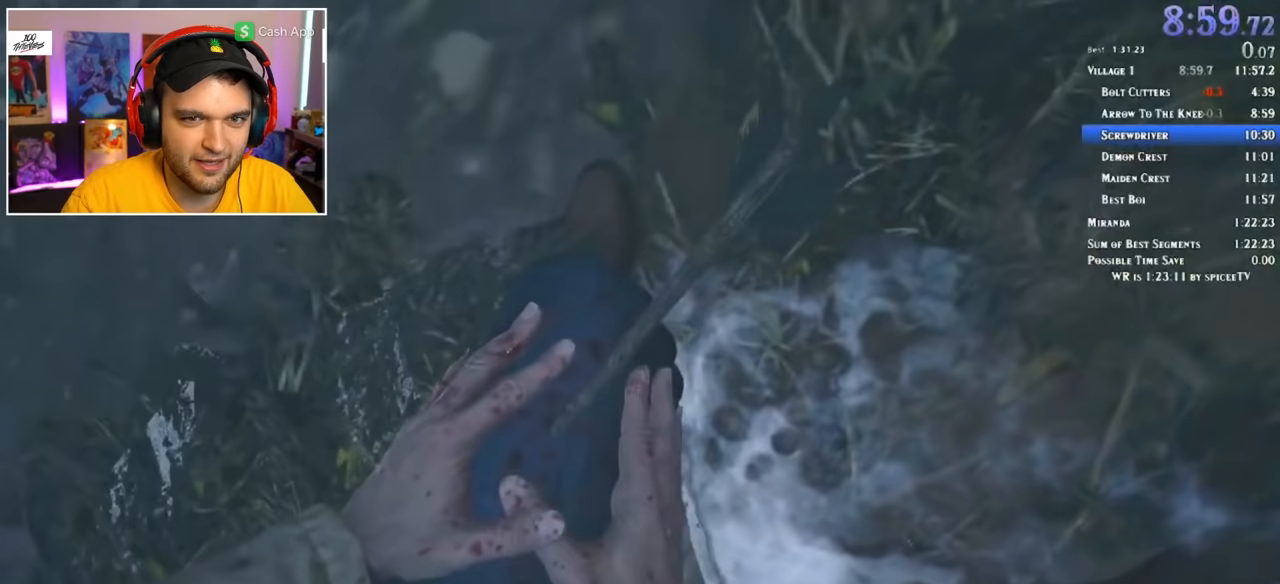
{"keys": [], "mouse": [], "events": []}
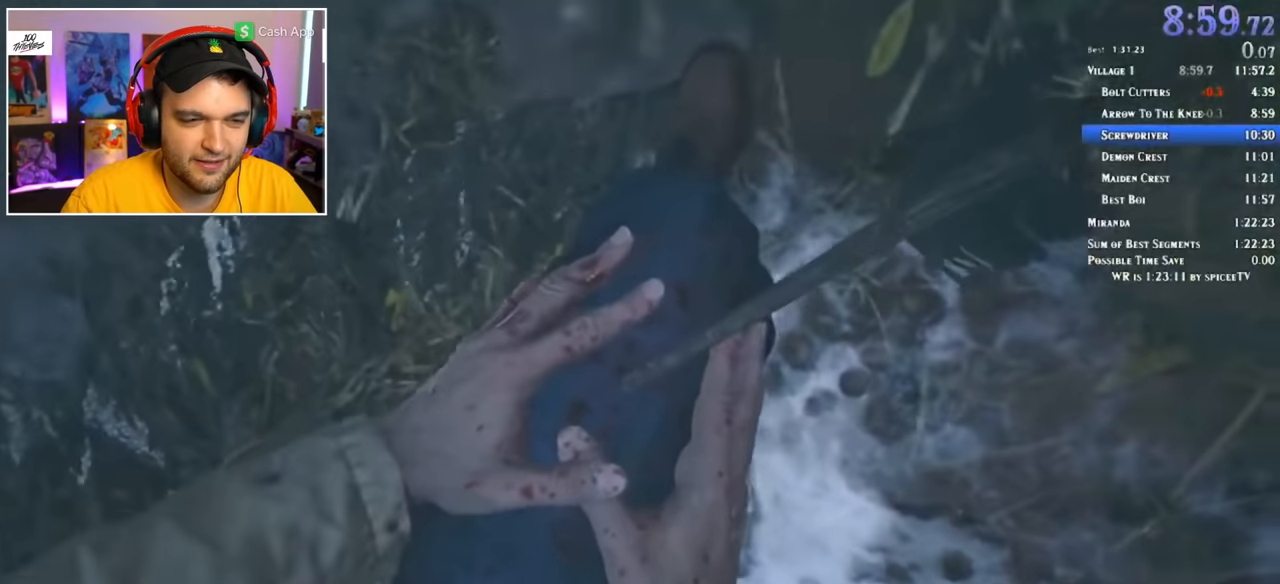
{"keys": [], "mouse": [], "events": []}
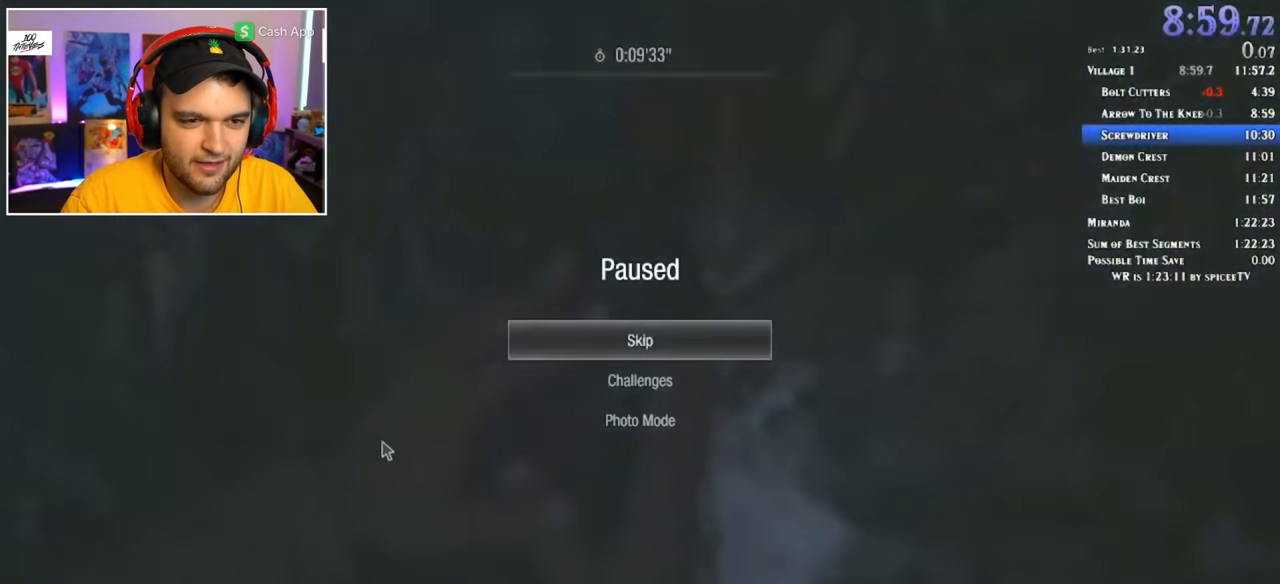
{"keys": ["shift", "w"], "mouse": [], "events": [[150, "mouse_left", "down"], [150, "shift", "down"], [183, "f", "down"], [183, "mouse_left", "up"], [183, "w", "down"], [233, "f", "up"]]}
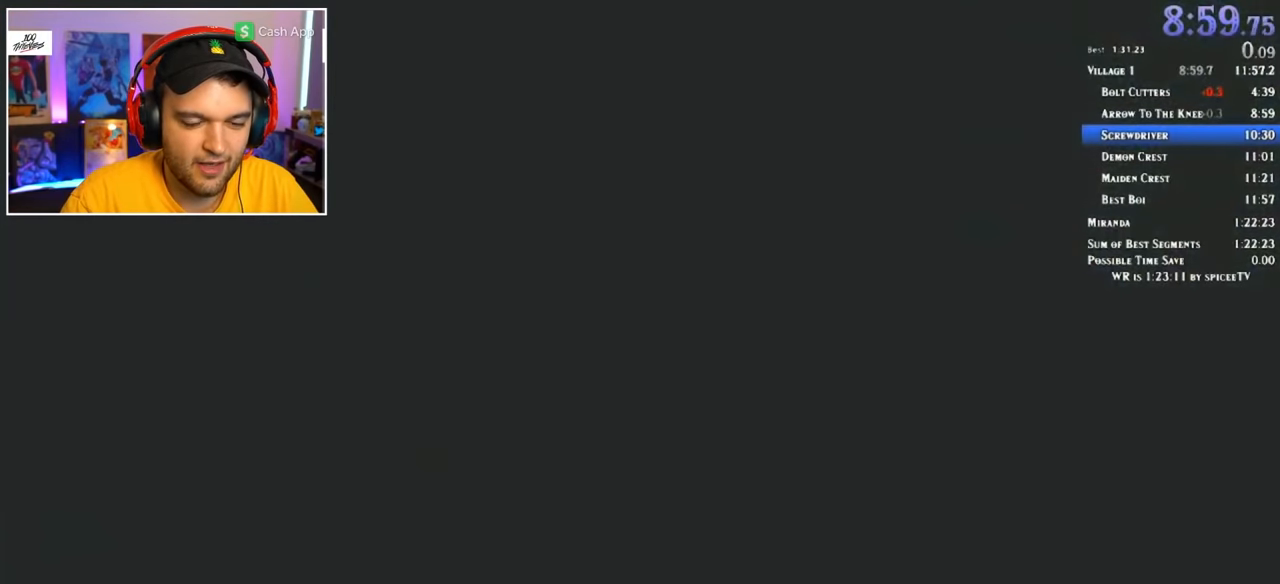
{"keys": ["3", "shift", "w"], "mouse": [], "events": [[17, "3", "down"], [117, "3", "up"], [150, "3", "down"], [250, "3", "up"], [300, "3", "down"], [383, "3", "up"], [433, "3", "down"]]}
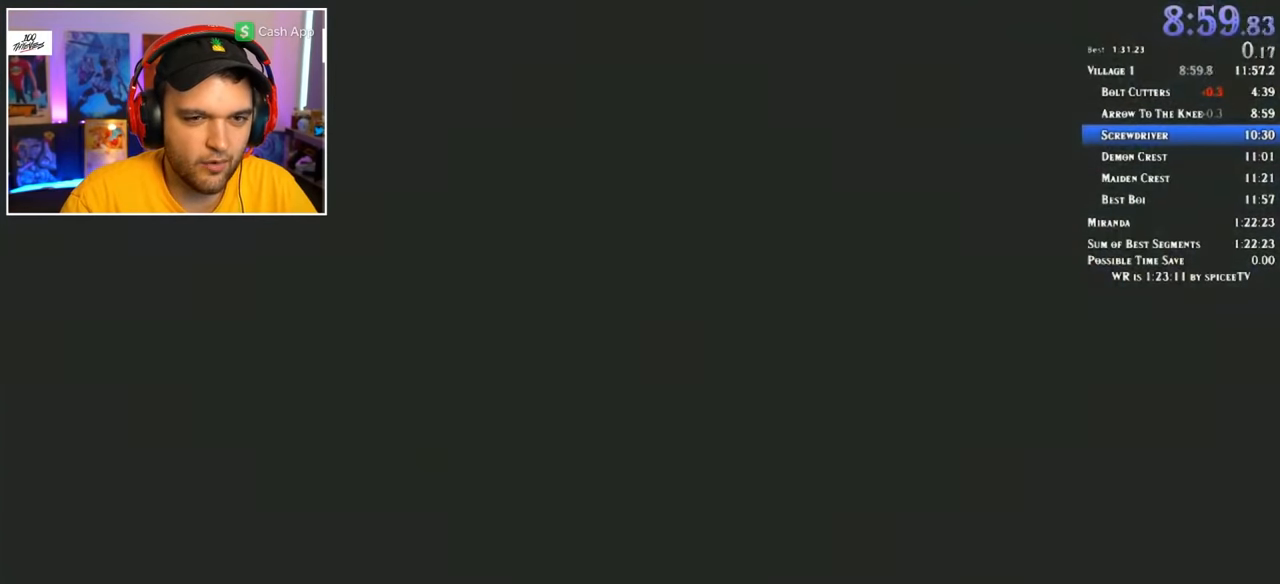
{"keys": ["3", "shift", "w"], "mouse": [], "events": [[33, "3", "up"], [67, "3", "down"], [117, "3", "up"], [217, "3", "down"], [267, "3", "up"], [350, "3", "down"], [400, "3", "up"], [450, "3", "down"]]}
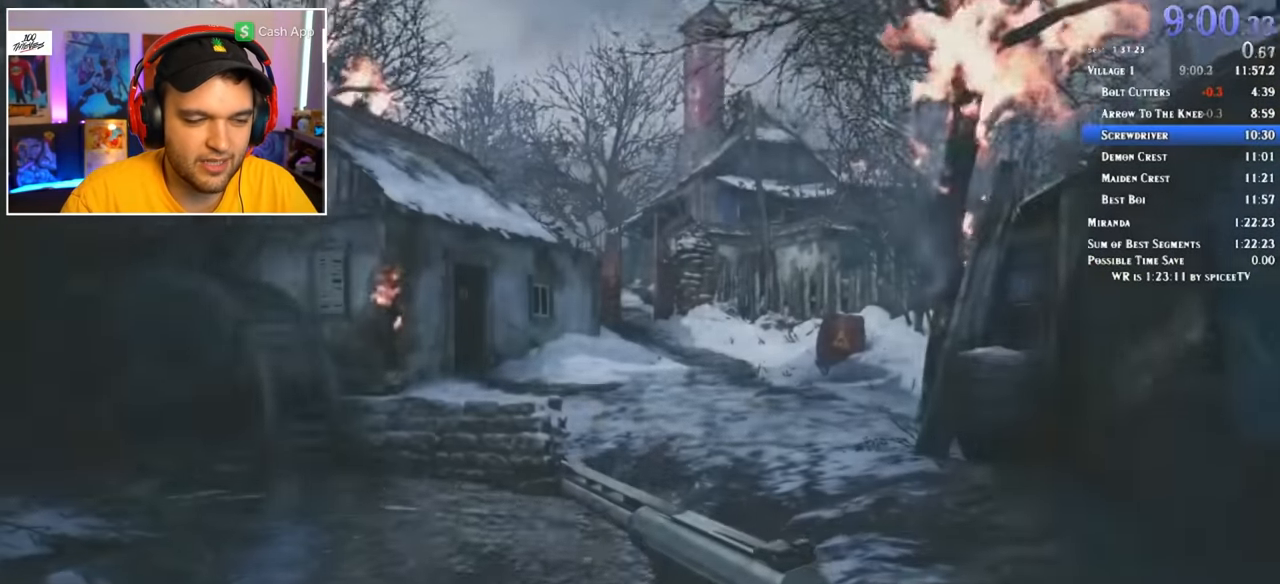
{"keys": ["shift", "w"], "mouse": [], "events": [[33, "3", "up"], [83, "3", "down"], [183, "3", "up"], [267, "3", "down"], [367, "3", "up"]]}
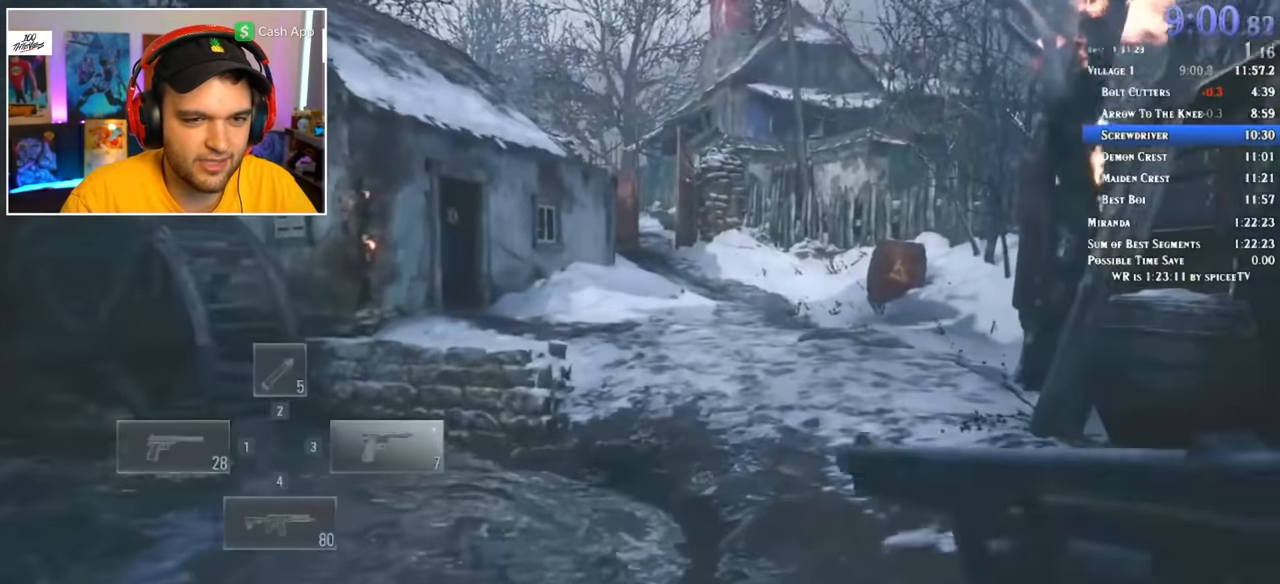
{"keys": ["shift", "w"], "mouse": [], "events": []}
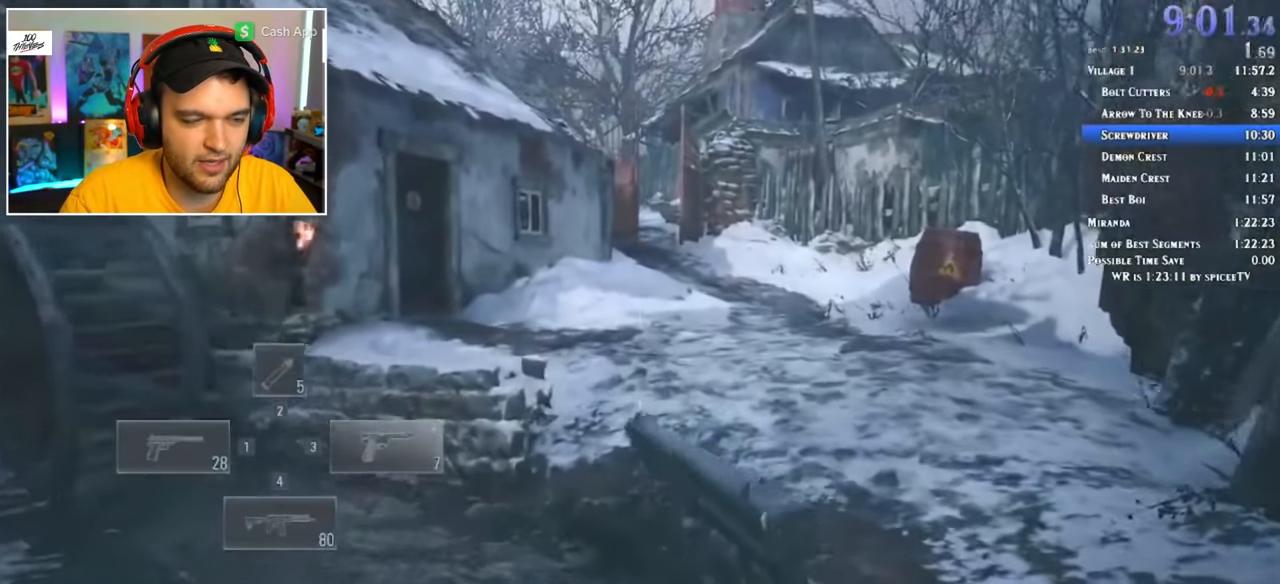
{"keys": ["shift", "w"], "mouse": [], "events": []}
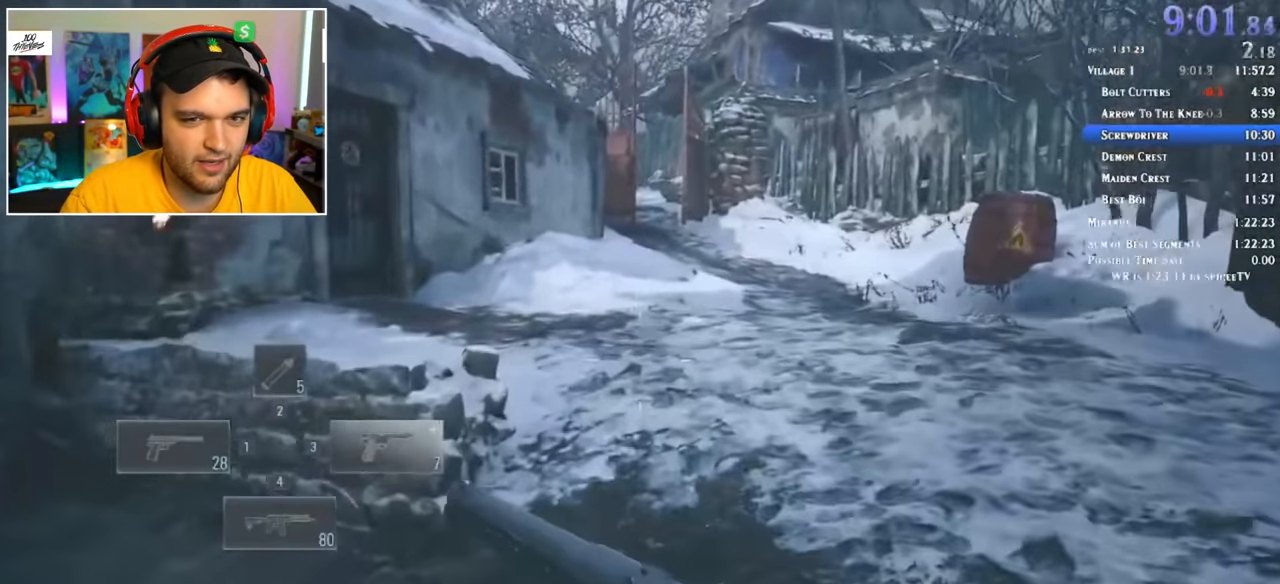
{"keys": ["shift", "w"], "mouse": [], "events": []}
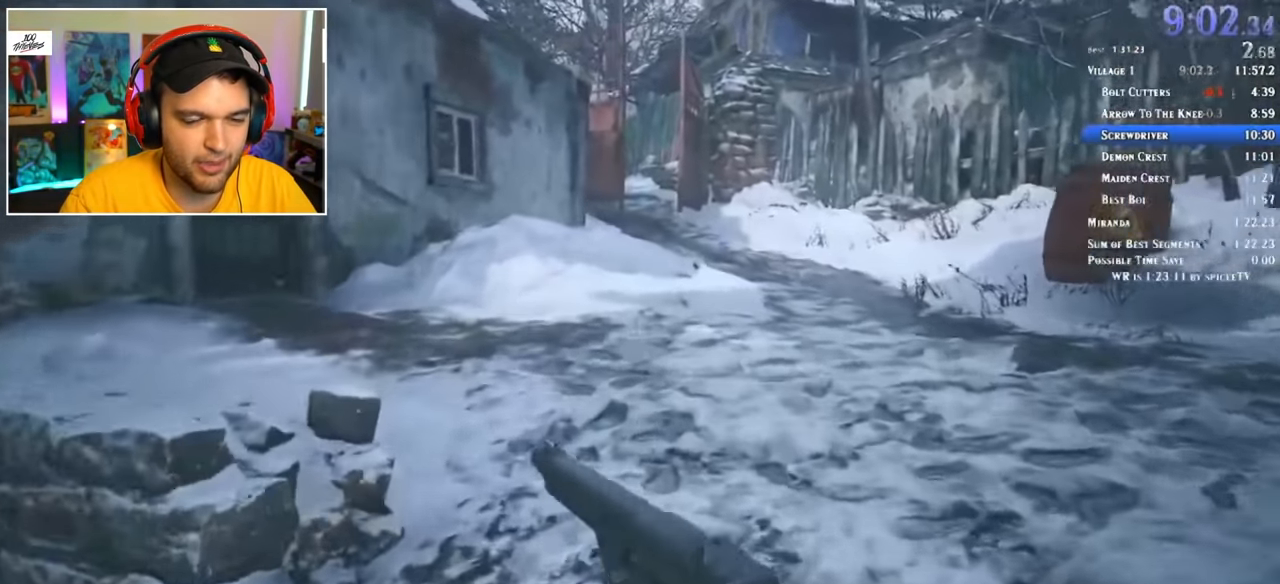
{"keys": ["shift", "w"], "mouse": [], "events": []}
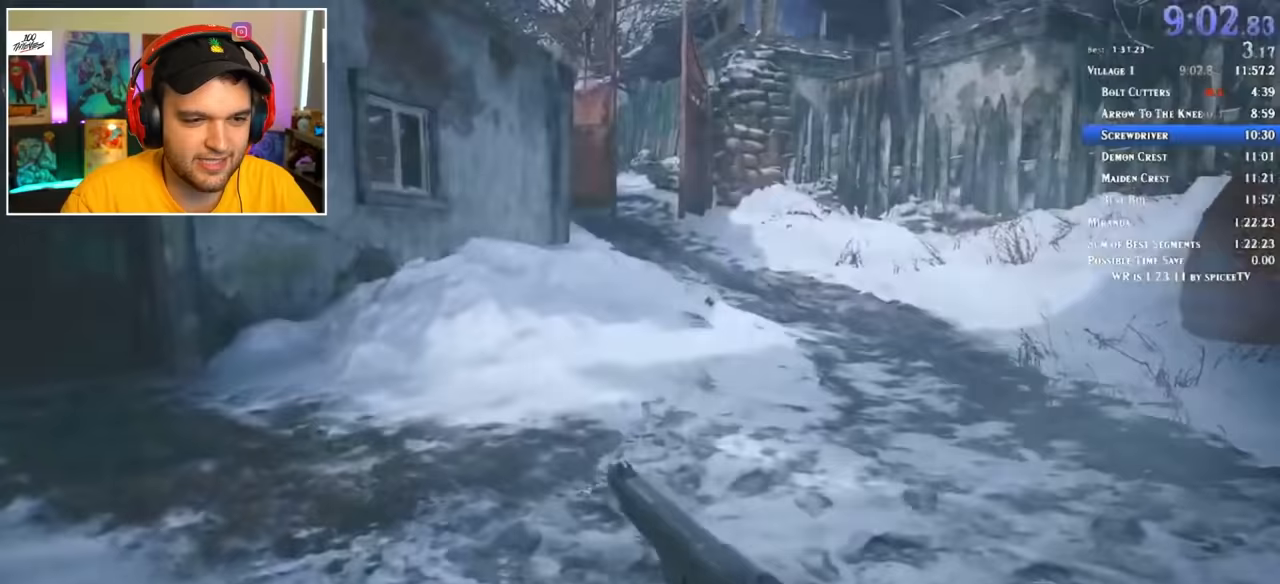
{"keys": ["shift", "w"], "mouse": [], "events": []}
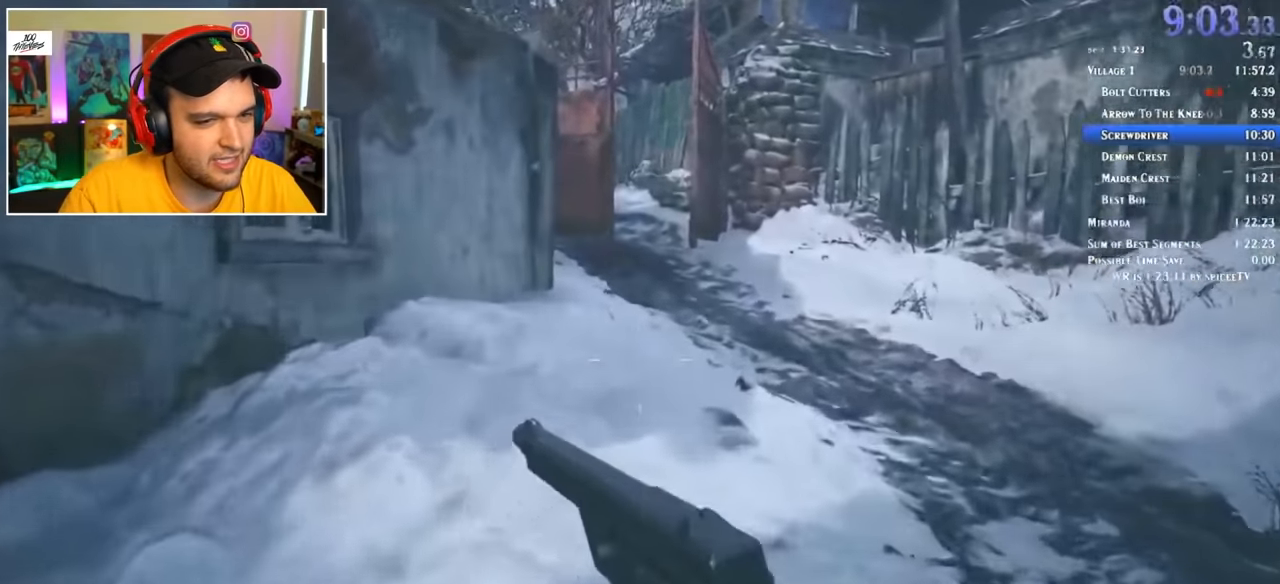
{"keys": ["shift", "w"], "mouse": [], "events": []}
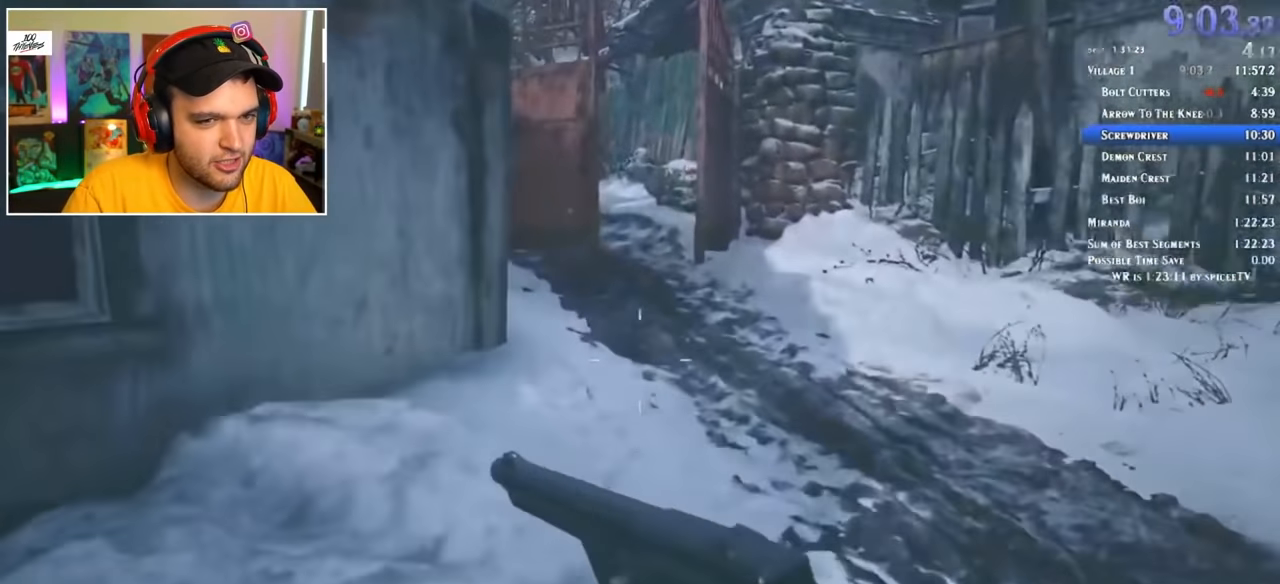
{"keys": ["shift", "w"], "mouse": [], "events": []}
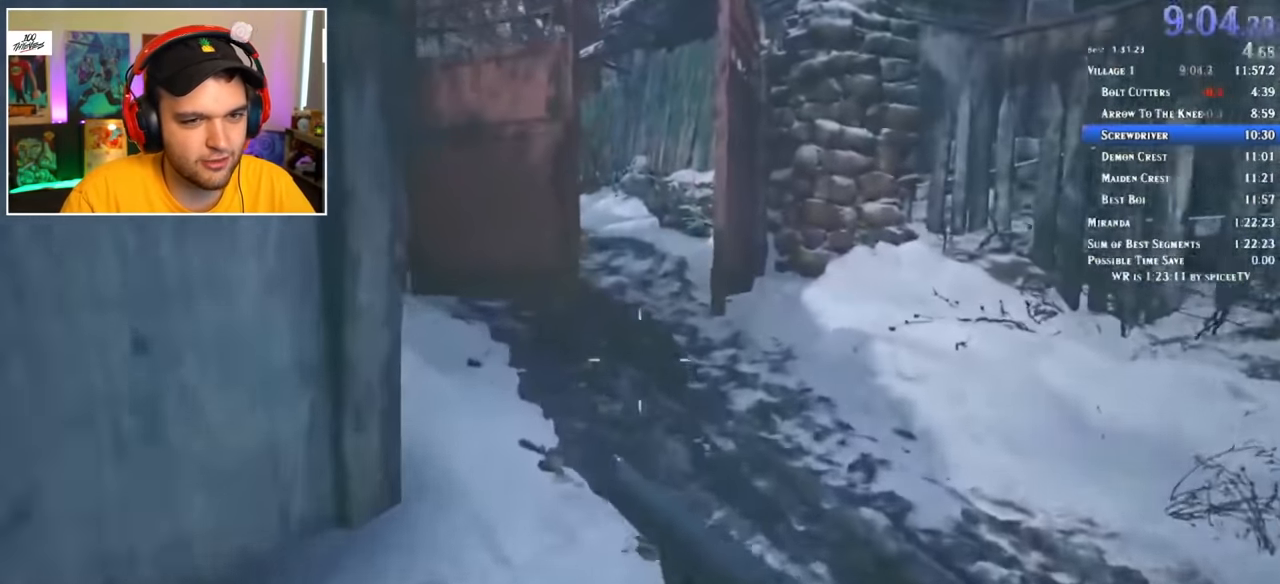
{"keys": ["shift", "w"], "mouse": [], "events": []}
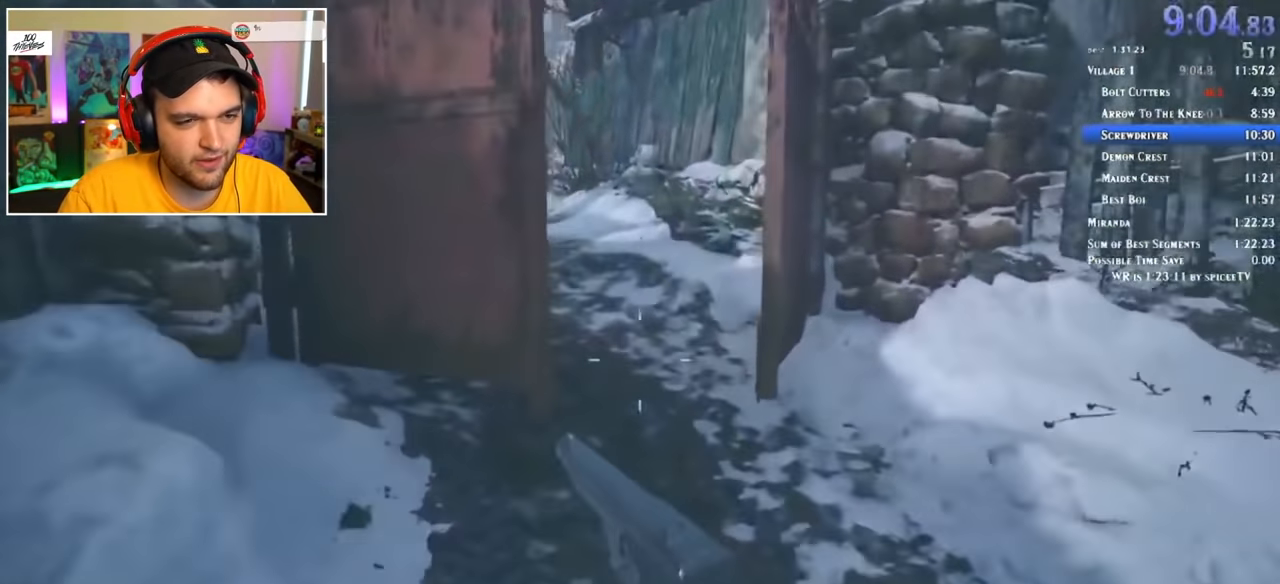
{"keys": ["shift", "w"], "mouse": [], "events": []}
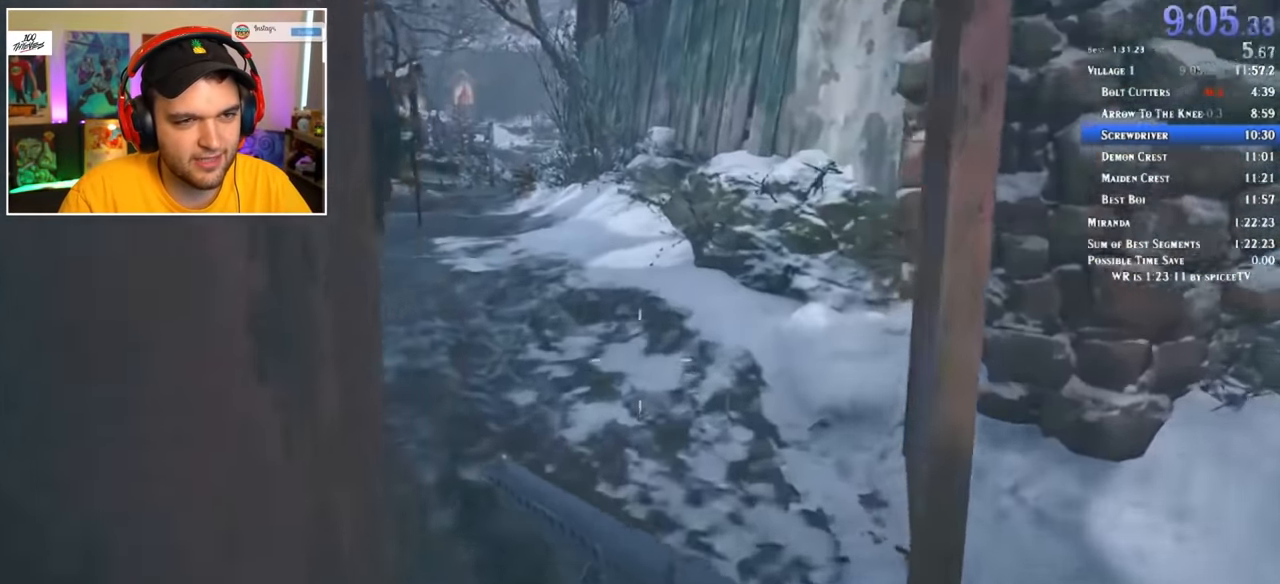
{"keys": ["shift", "w"], "mouse": [], "events": []}
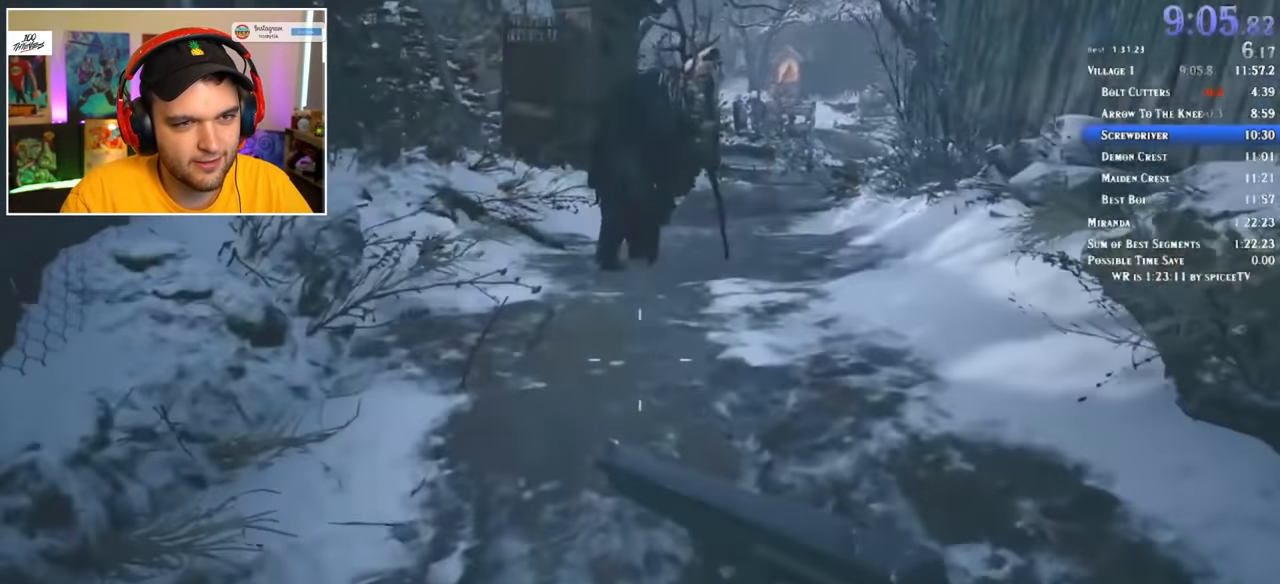
{"keys": ["shift", "w"], "mouse": [], "events": []}
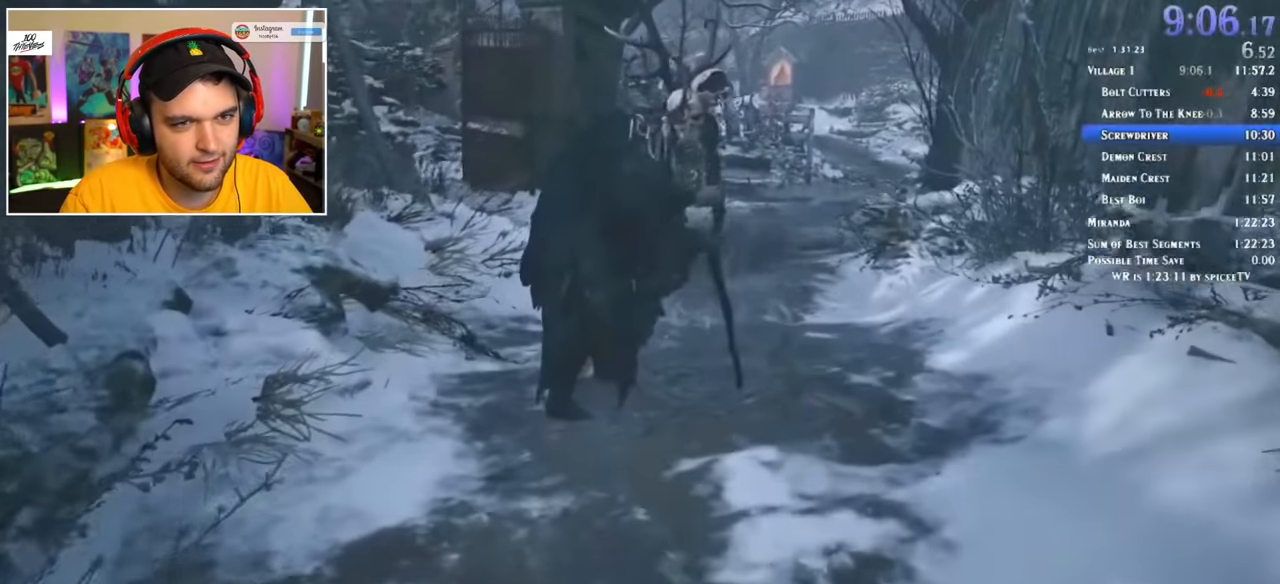
{"keys": [], "mouse": [], "events": [[267, "w", "up"], [317, "shift", "up"]]}